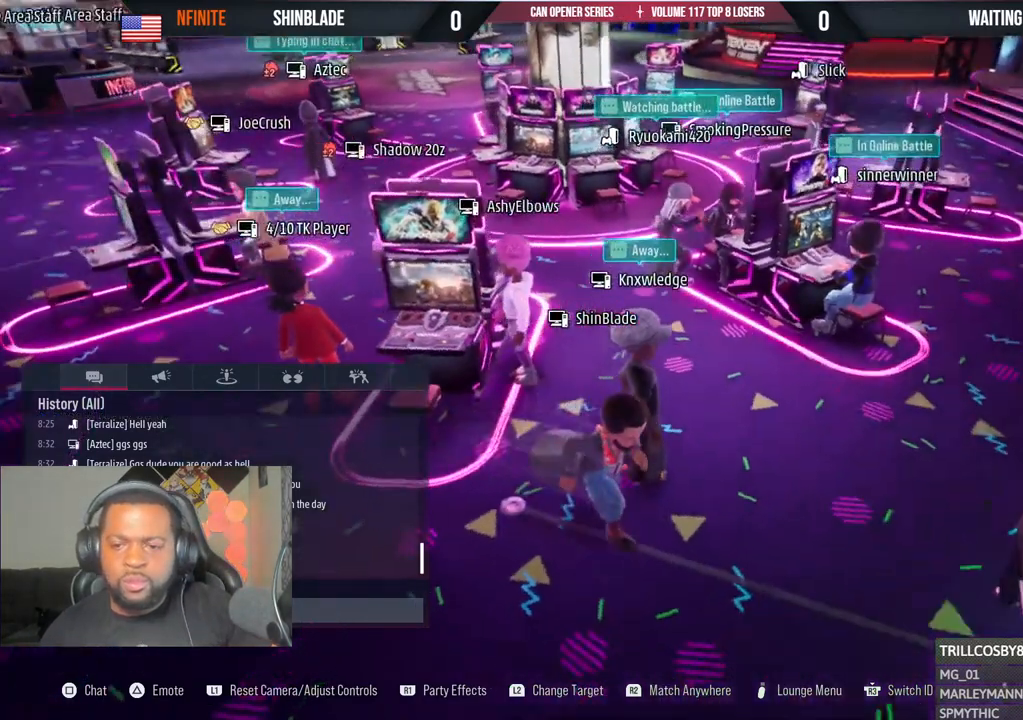
Gameplay with a controller (PlayStation layout); each line is a JSON object with the inputs held at the frame after it. "events" lists button and stick changes between this image and that frame as [ms after this image, input, new state], when the widget could be followed in between. Not read: DPAD_LEFT.
{"buttons": [], "left_stick": "up-right", "right_stick": "right", "events": [[383, "left_stick", "up-right"]]}
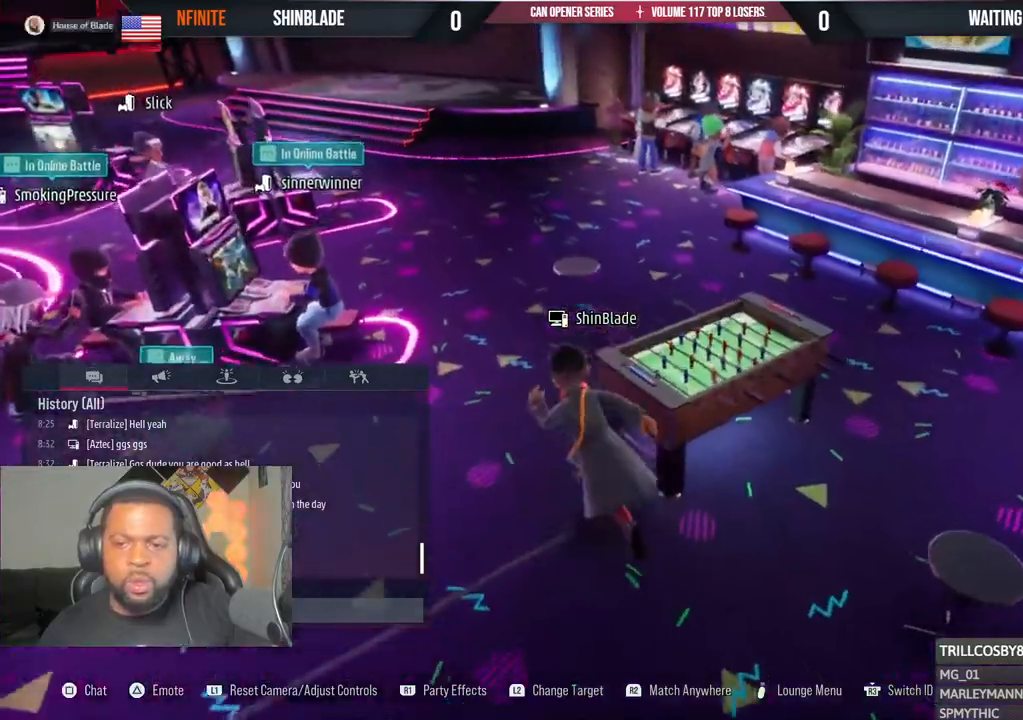
{"buttons": [], "left_stick": "center", "right_stick": "right", "events": [[33, "left_stick", "center"]]}
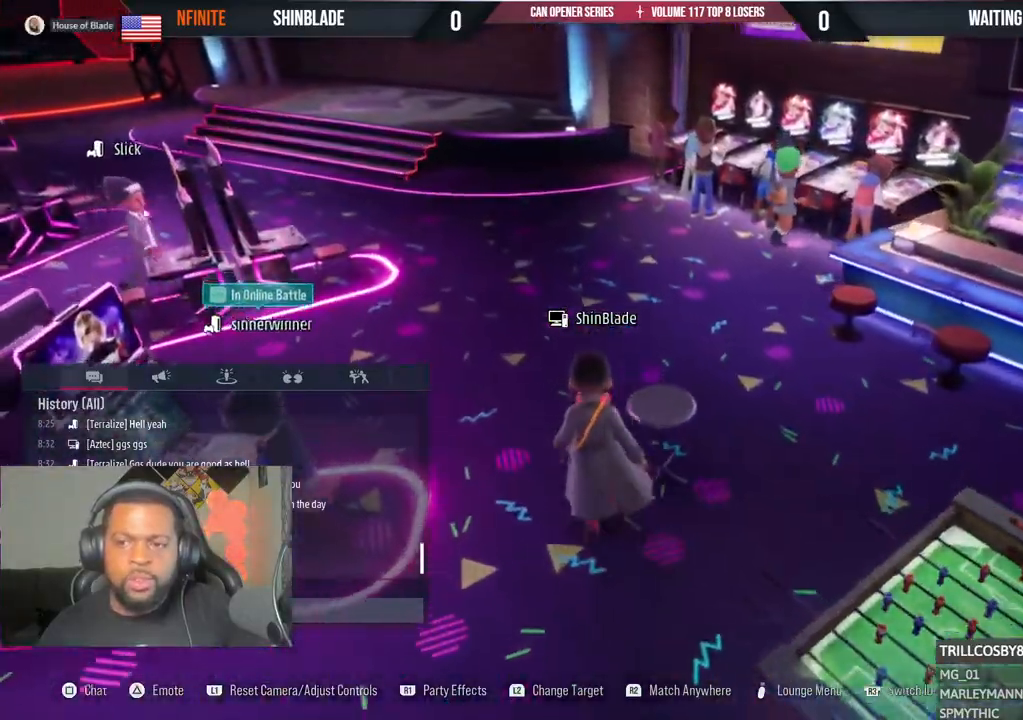
{"buttons": [], "left_stick": "up-right", "right_stick": "right", "events": [[250, "left_stick", "up-right"]]}
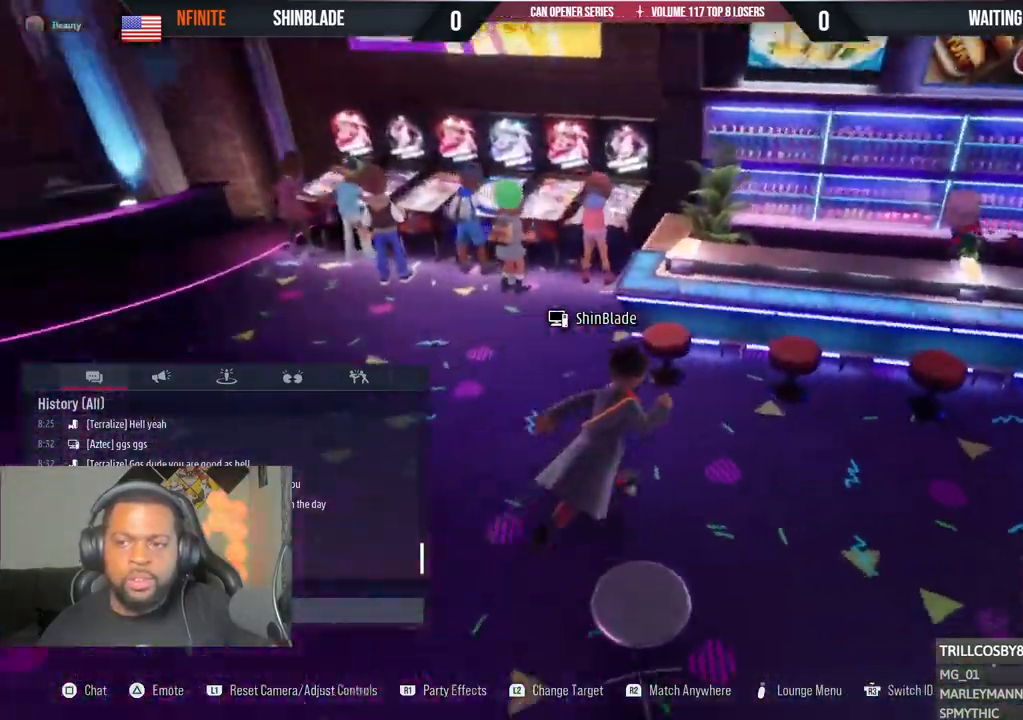
{"buttons": [], "left_stick": "center", "right_stick": "center", "events": [[183, "right_stick", "center"], [200, "left_stick", "center"]]}
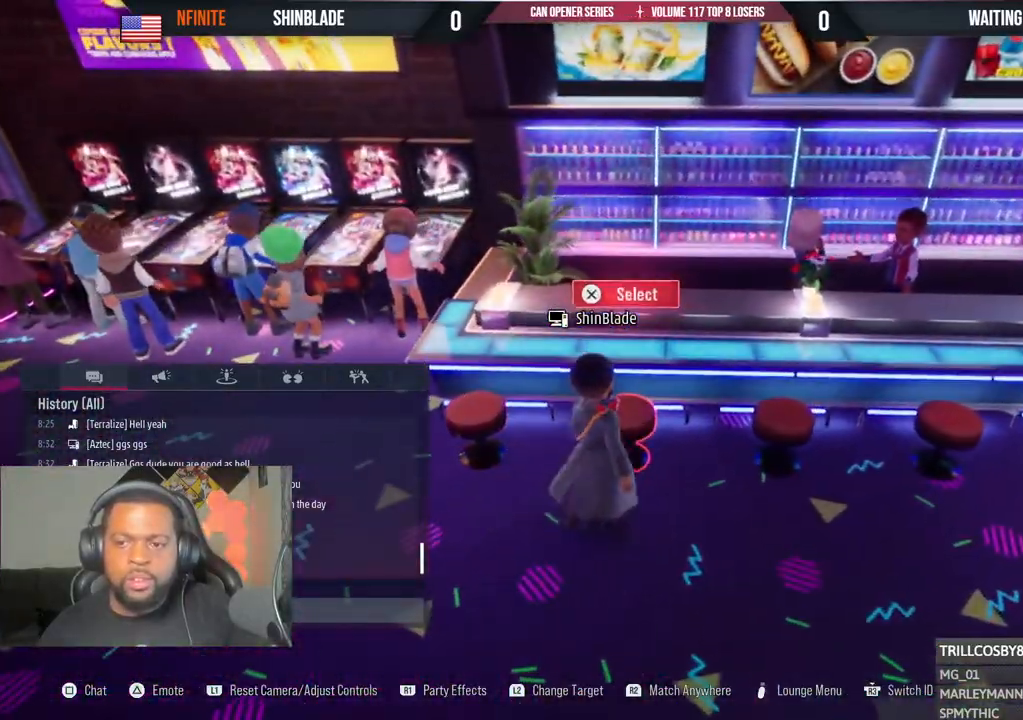
{"buttons": ["CROSS"], "left_stick": "center", "right_stick": "center", "events": [[400, "CROSS", "down"]]}
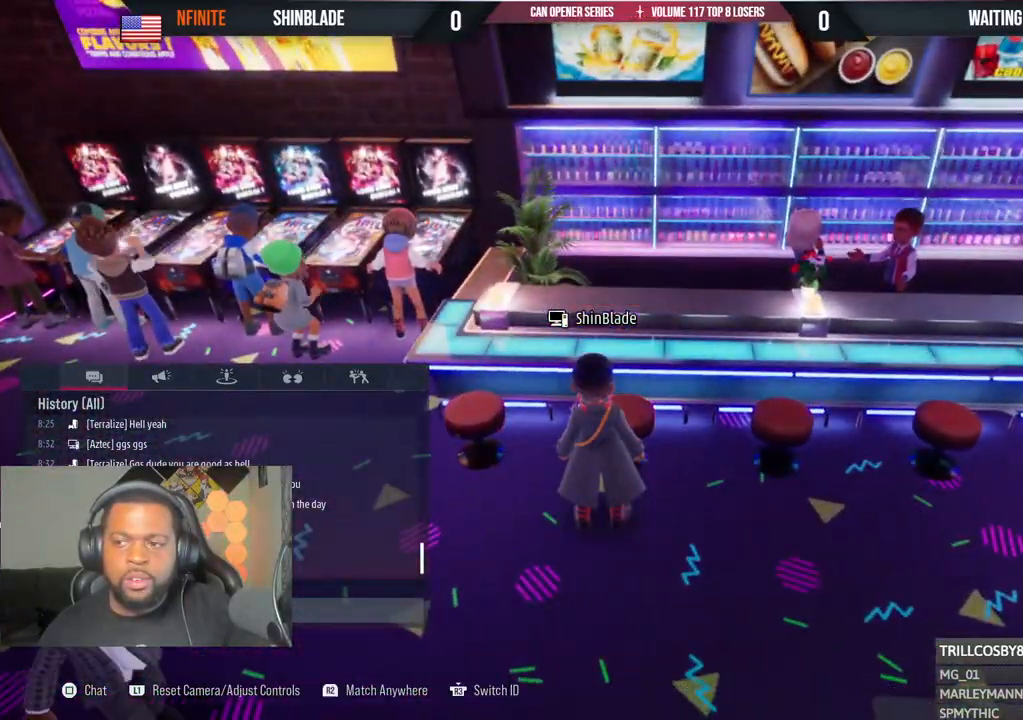
{"buttons": [], "left_stick": "center", "right_stick": "center", "events": [[33, "CROSS", "up"]]}
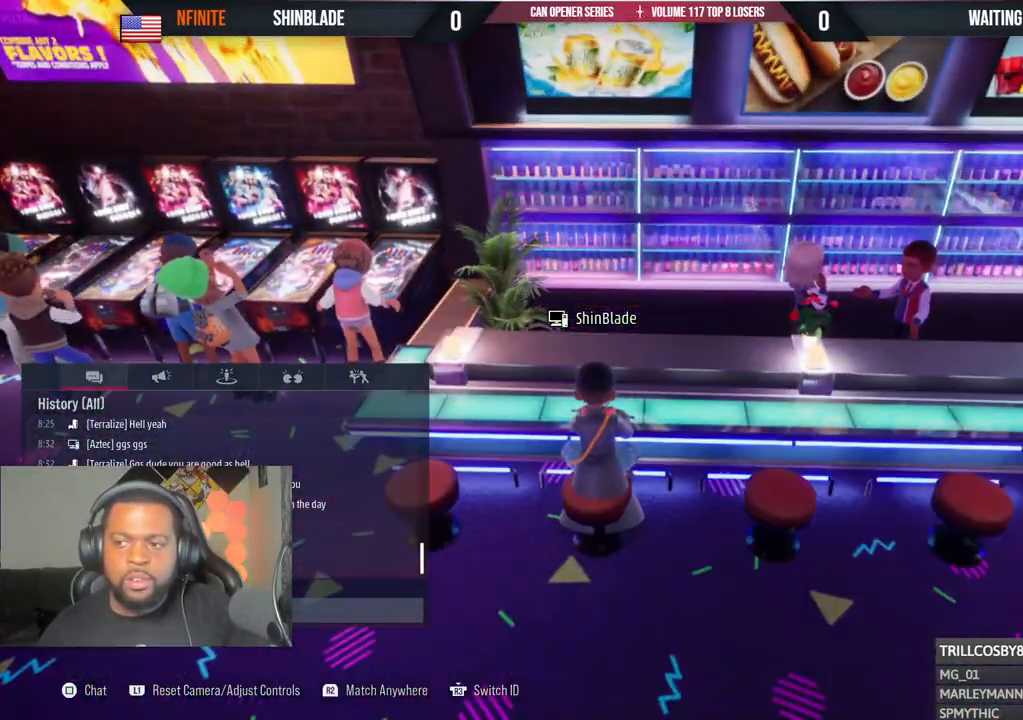
{"buttons": [], "left_stick": "center", "right_stick": "right", "events": [[200, "right_stick", "right"]]}
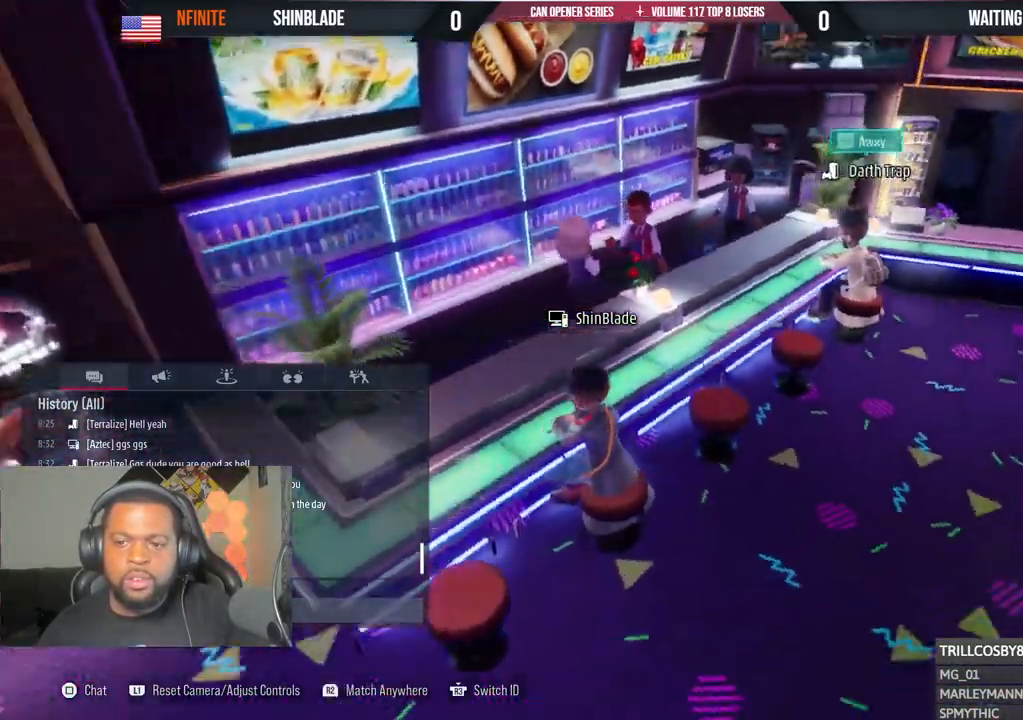
{"buttons": [], "left_stick": "center", "right_stick": "right", "events": []}
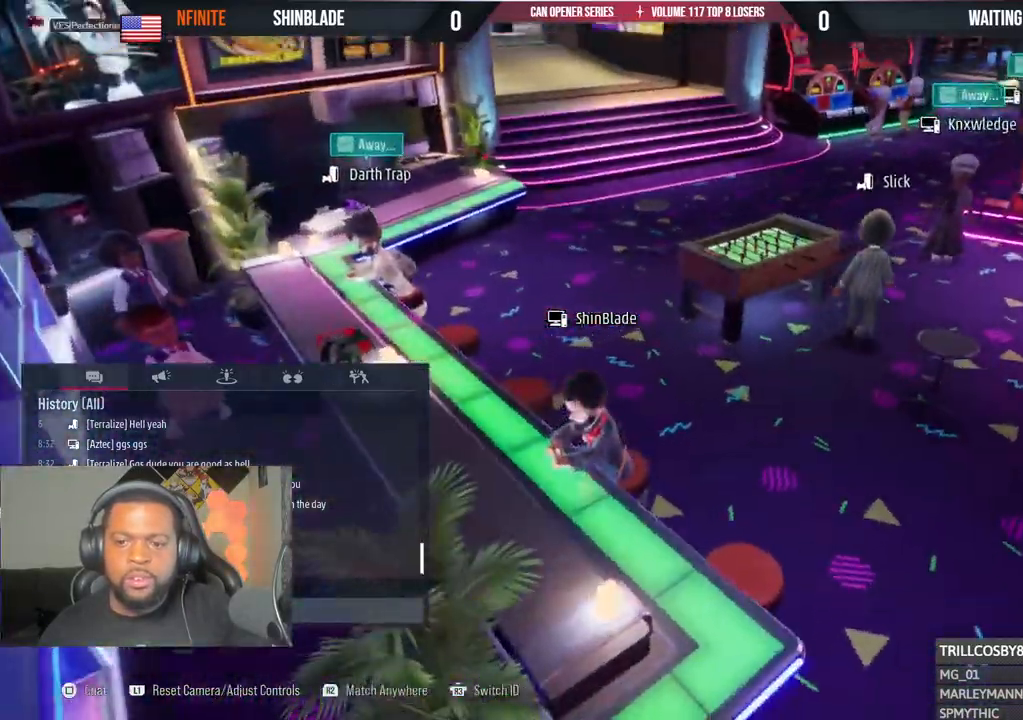
{"buttons": [], "left_stick": "center", "right_stick": "right"}
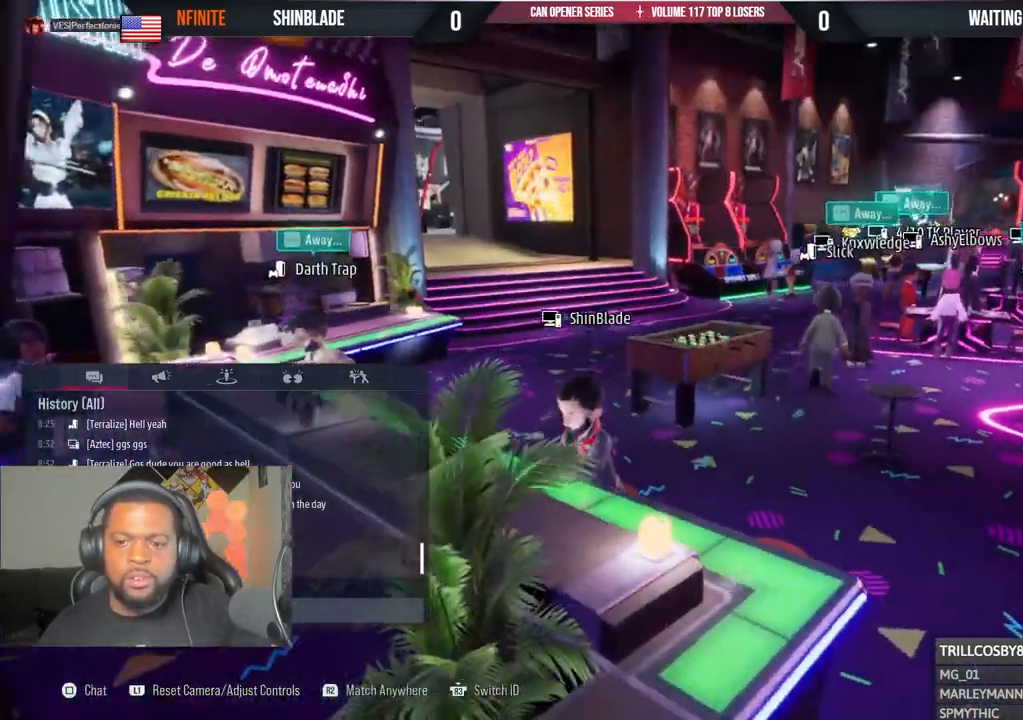
{"buttons": [], "left_stick": "center", "right_stick": "right", "events": []}